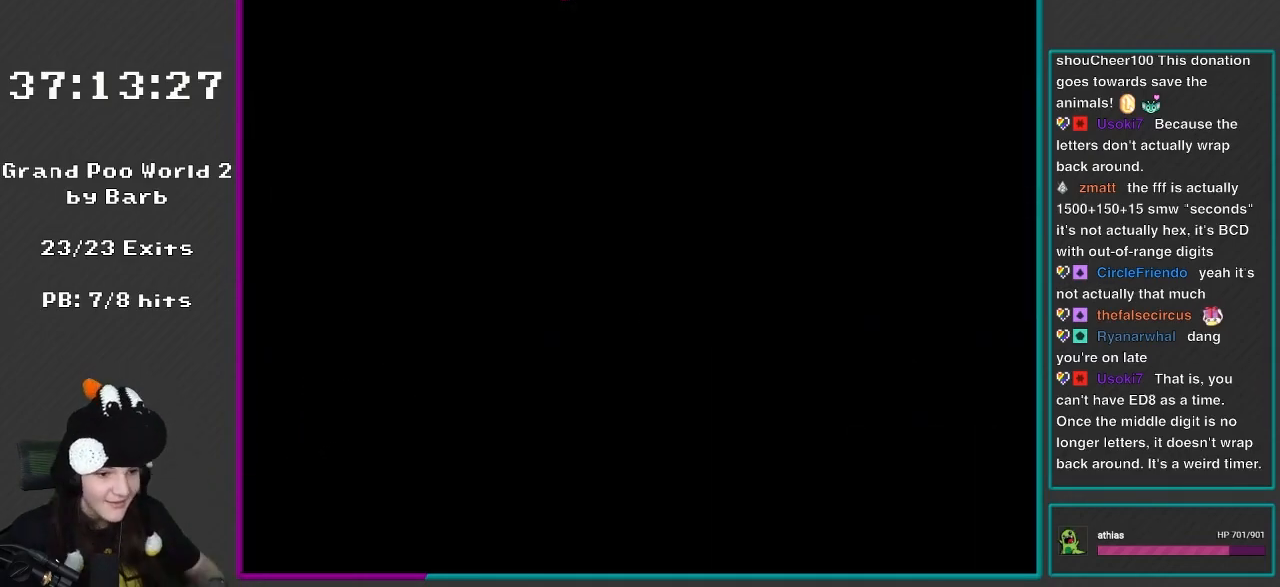
Gameplay with a controller (Nintendo layout); each line is a JSON object with the inputs held at the frame after it. "events" lists button and stick changes between this image and that frame as [ms after this image, input, new state], when the widget could be followed in between. Not read: L3 R3.
{"buttons": ["Y"], "events": []}
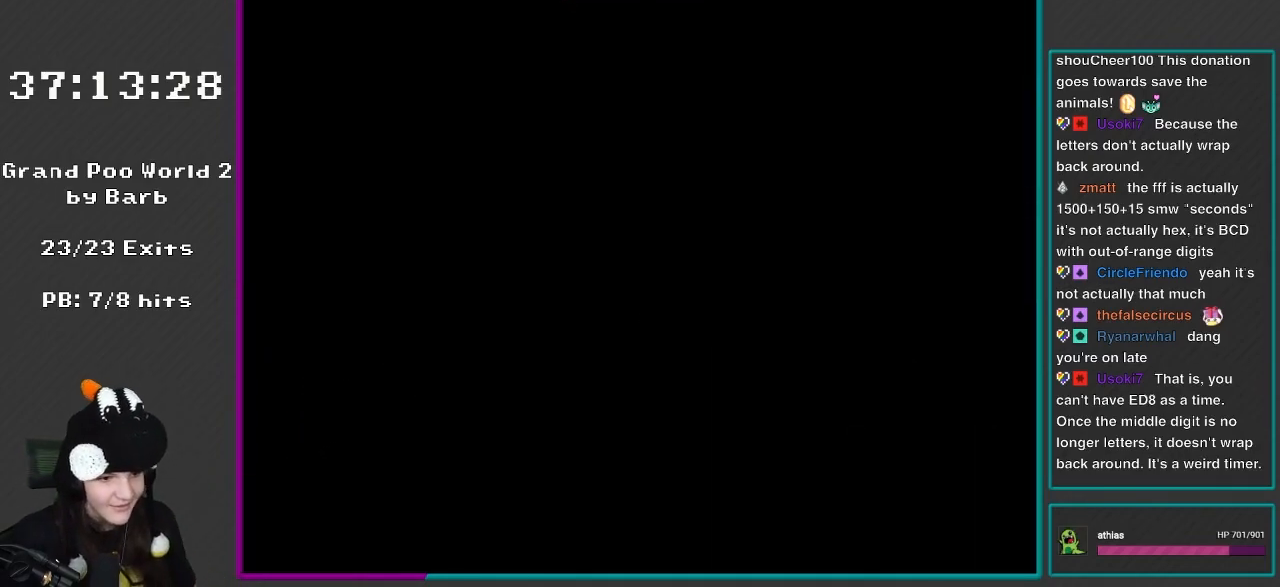
{"buttons": ["Y", "L1"], "events": [[317, "L1", "down"]]}
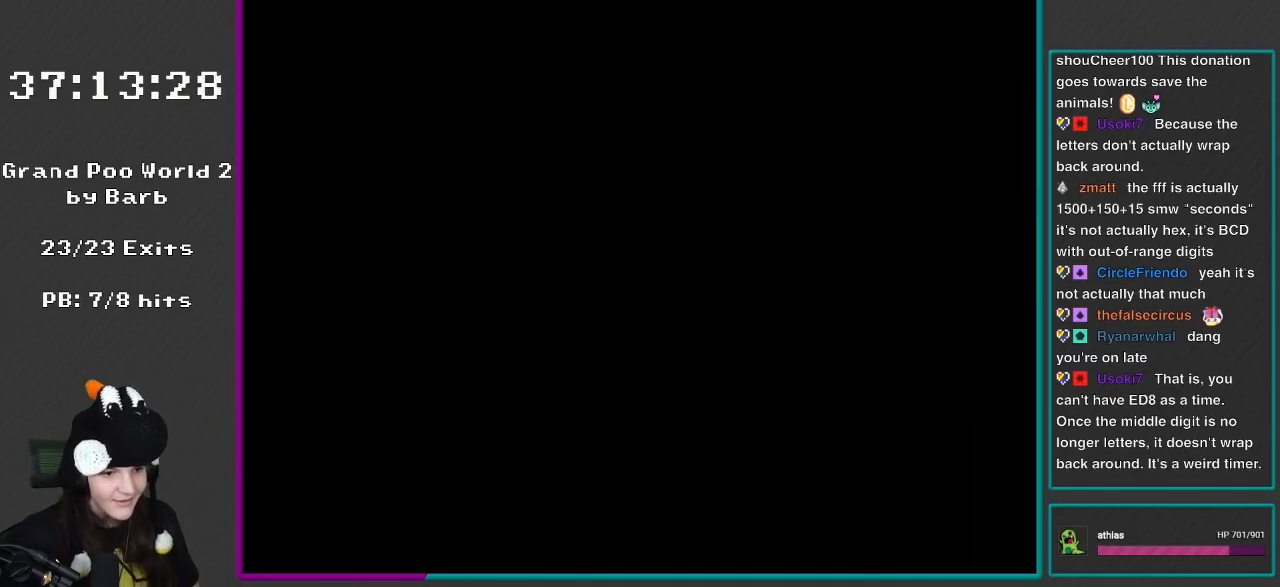
{"buttons": ["Y"], "events": [[83, "L1", "up"]]}
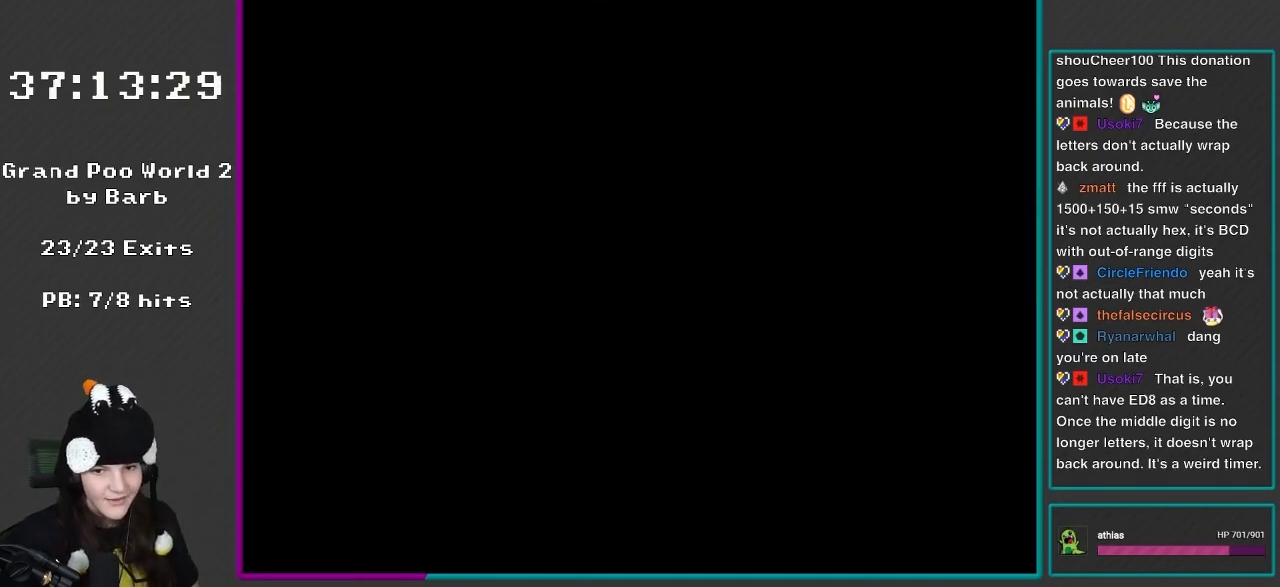
{"buttons": ["Y"], "events": []}
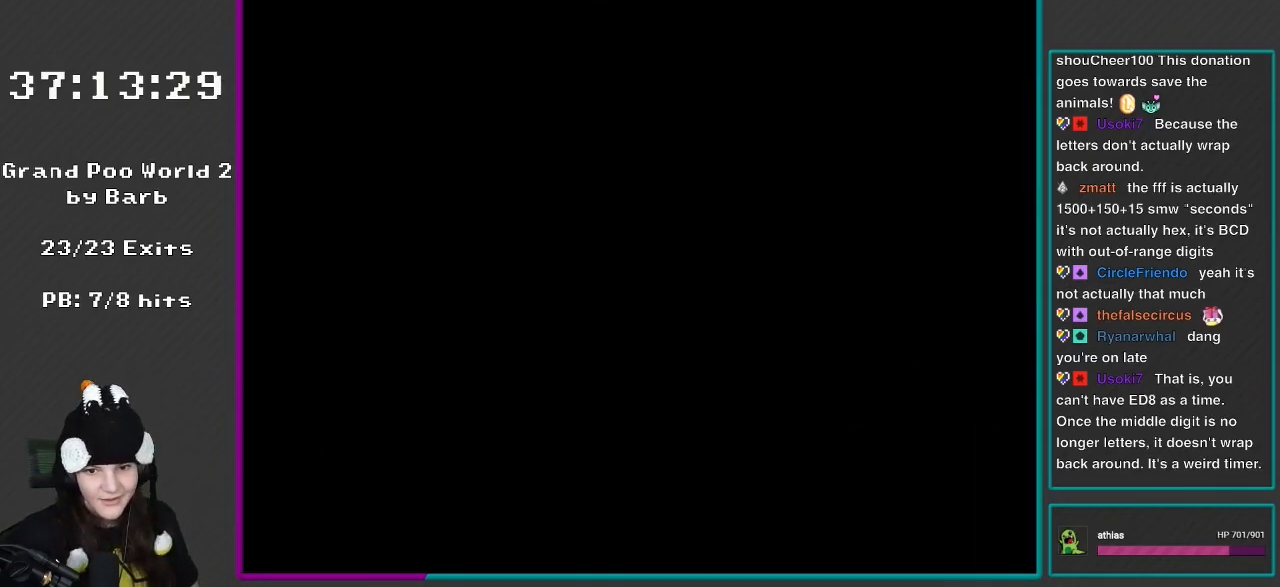
{"buttons": ["Y"], "events": []}
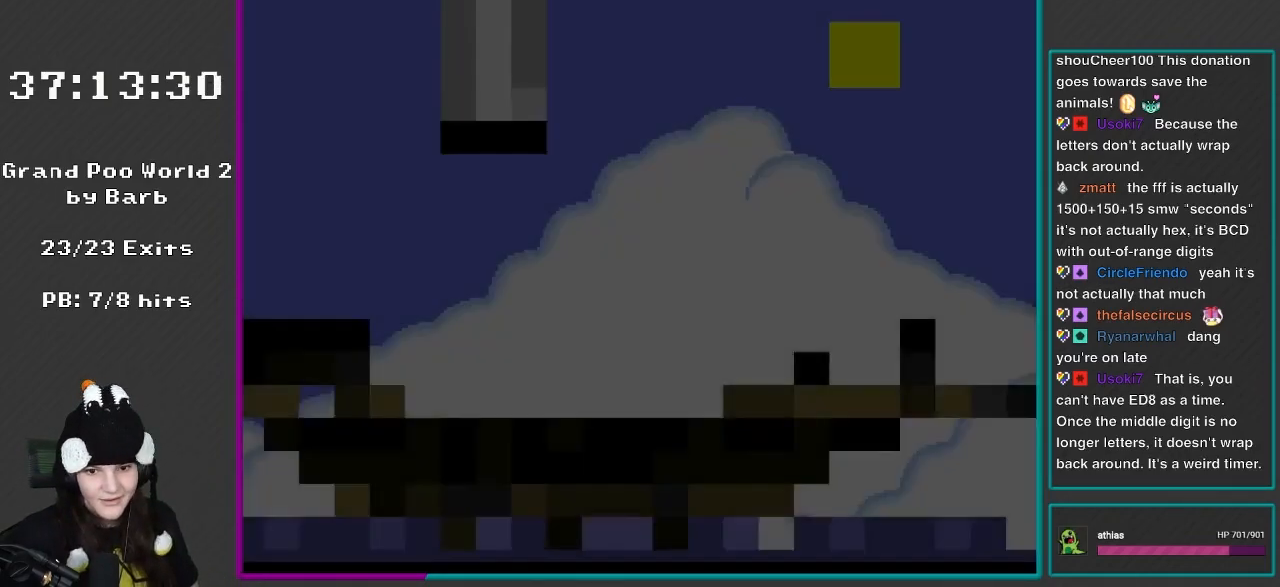
{"buttons": ["Y"], "events": []}
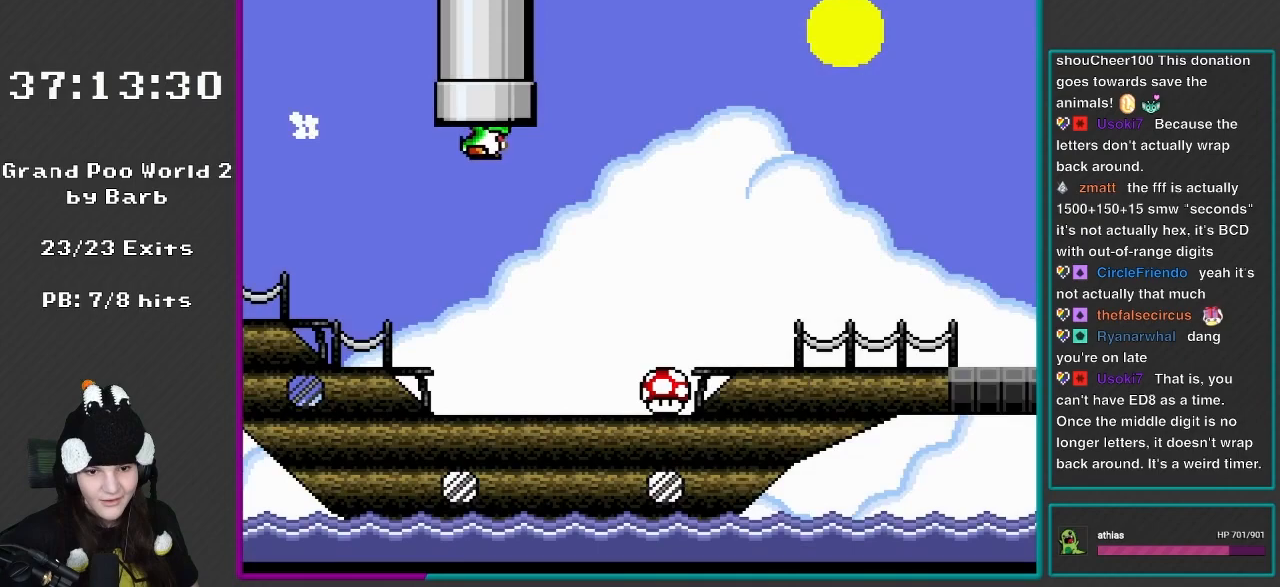
{"buttons": ["Y"], "events": []}
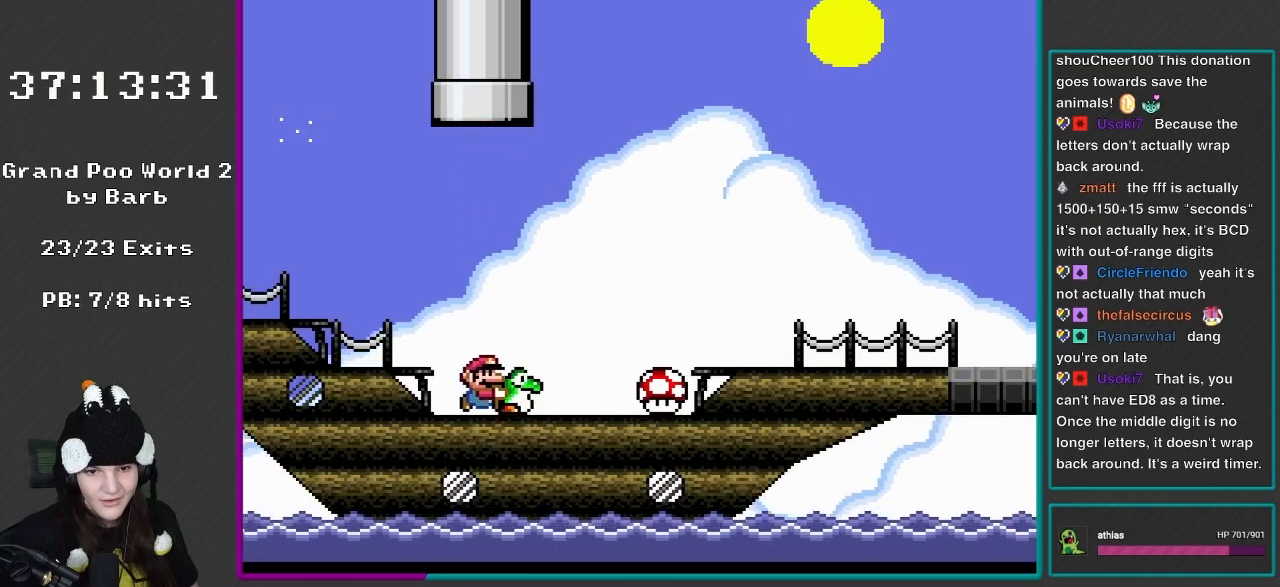
{"buttons": ["Y", "DPAD_RIGHT"], "events": [[67, "DPAD_RIGHT", "down"], [183, "DPAD_RIGHT", "up"], [500, "DPAD_RIGHT", "down"]]}
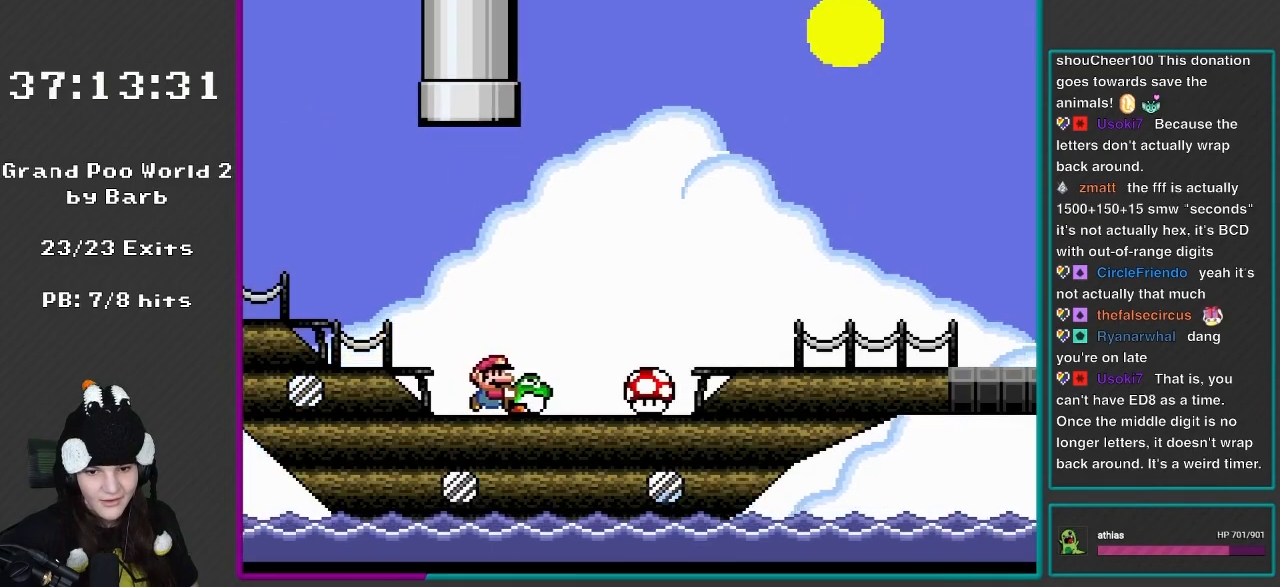
{"buttons": ["Y"], "events": [[183, "DPAD_RIGHT", "up"]]}
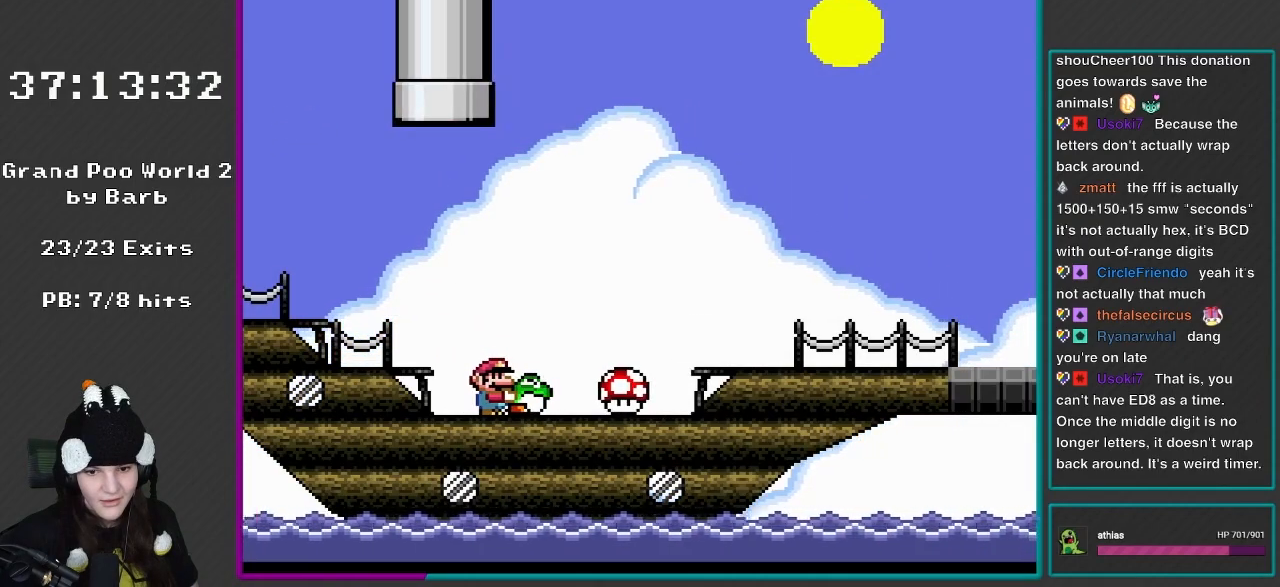
{"buttons": ["Y", "DPAD_RIGHT"], "events": [[333, "DPAD_RIGHT", "down"]]}
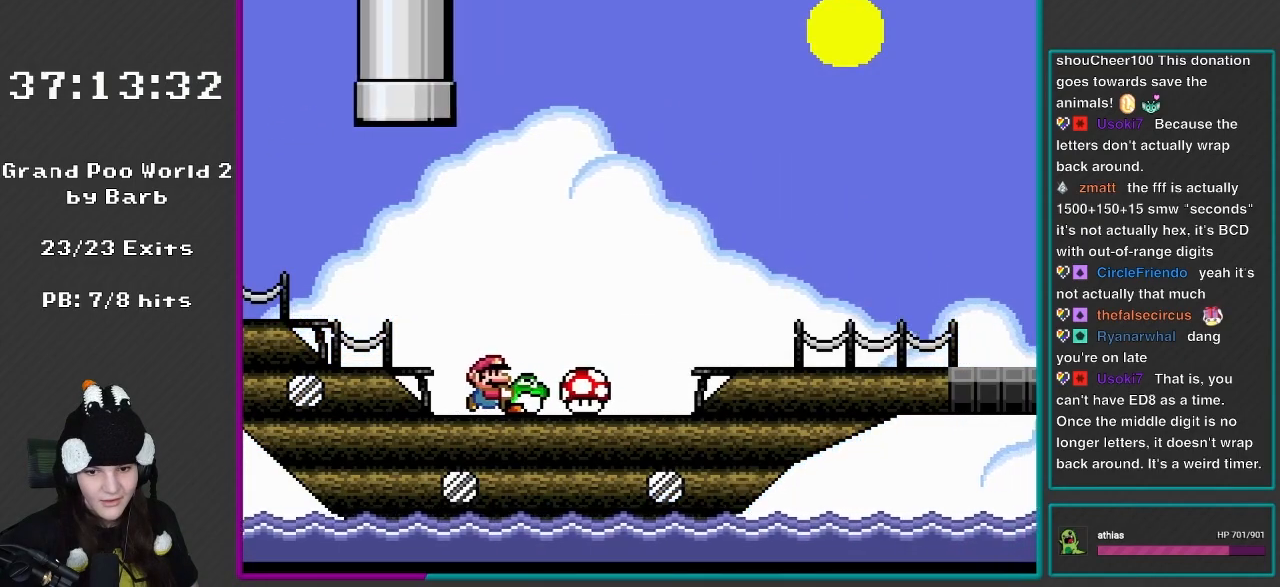
{"buttons": ["Y"], "events": [[33, "DPAD_RIGHT", "up"], [233, "DPAD_RIGHT", "down"], [367, "DPAD_RIGHT", "up"]]}
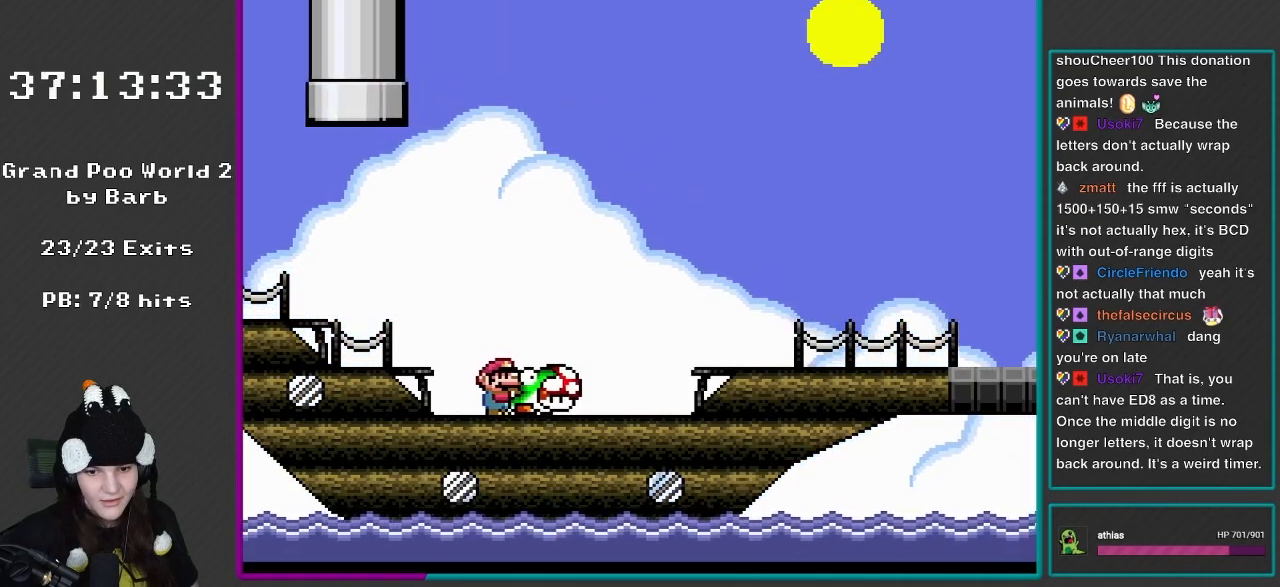
{"buttons": ["Y"], "events": [[267, "DPAD_RIGHT", "down"], [500, "DPAD_RIGHT", "up"]]}
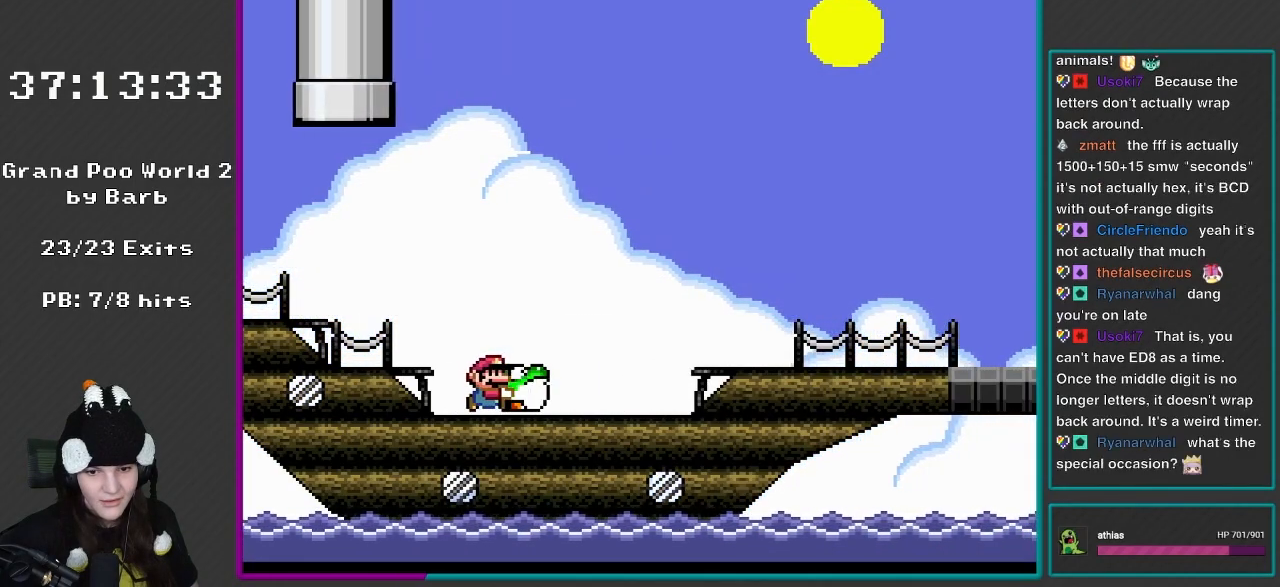
{"buttons": ["Y"], "events": []}
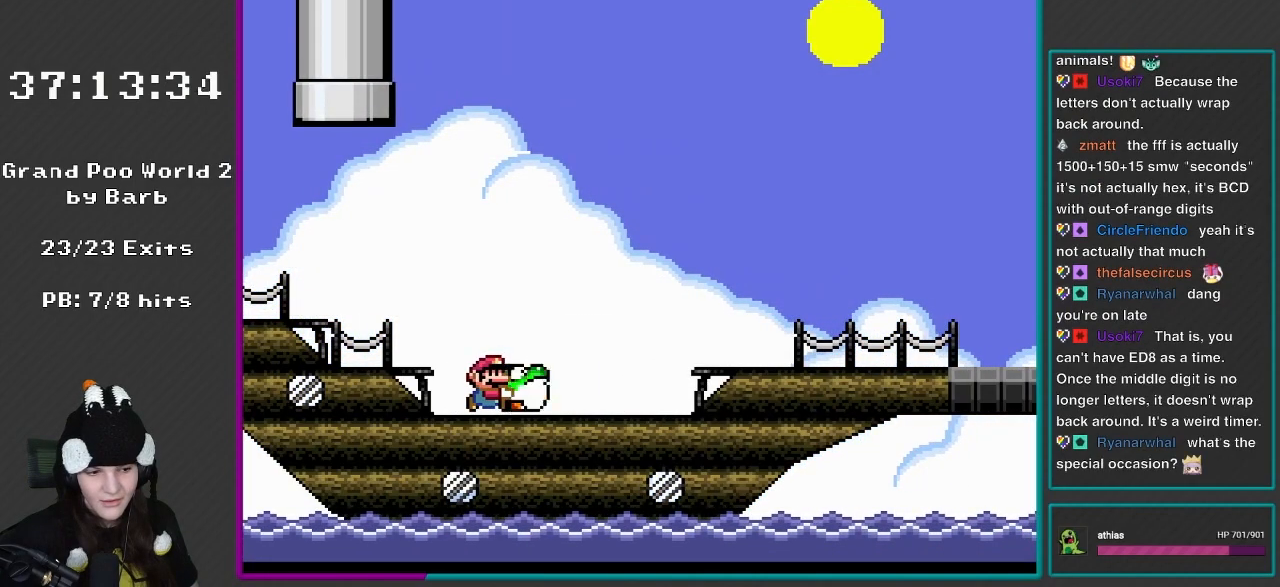
{"buttons": ["A", "X"], "events": [[67, "Y", "up"], [150, "X", "down"], [233, "A", "down"], [333, "A", "up"], [450, "A", "down"]]}
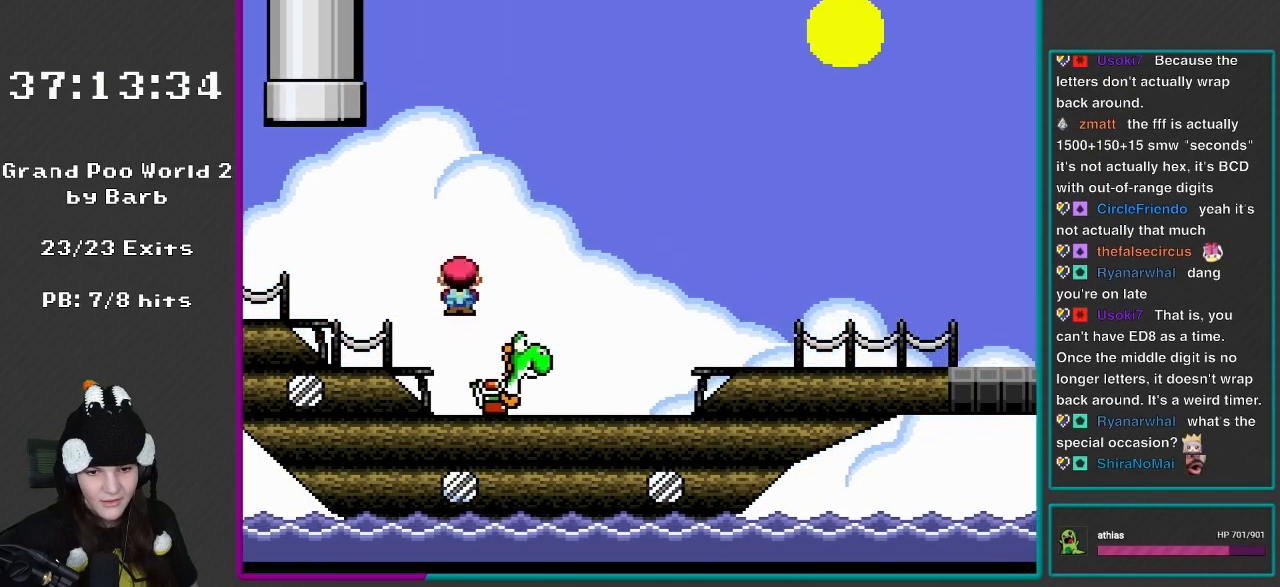
{"buttons": [], "events": [[33, "A", "up"], [133, "DPAD_RIGHT", "down"], [300, "DPAD_RIGHT", "up"], [467, "X", "up"]]}
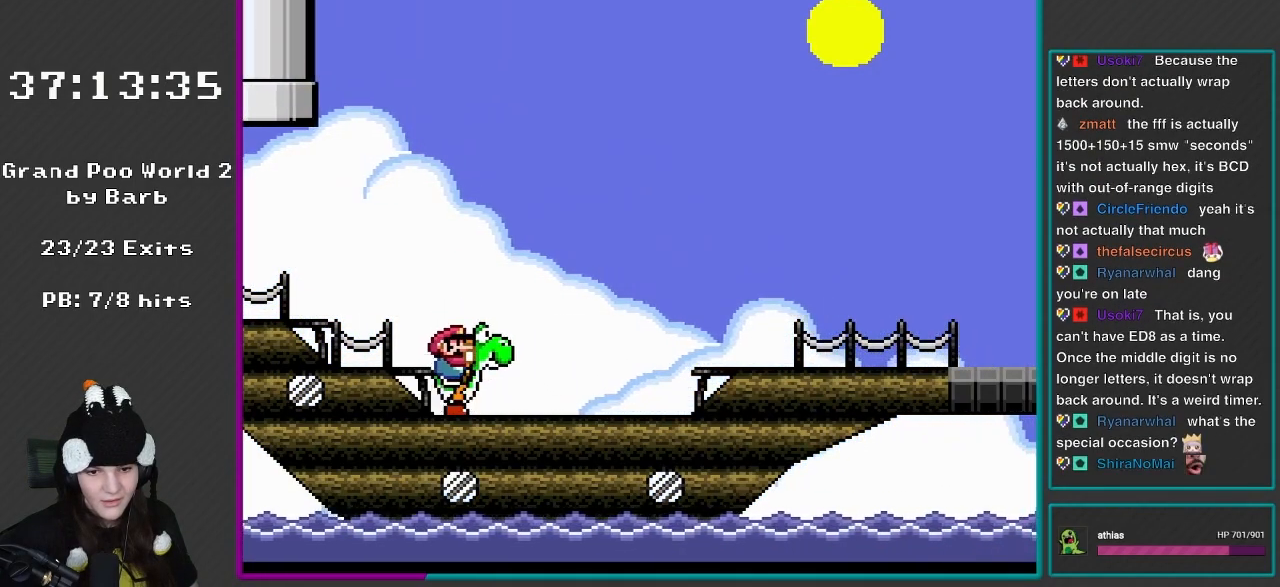
{"buttons": [], "events": [[183, "DPAD_RIGHT", "down"], [333, "DPAD_RIGHT", "up"]]}
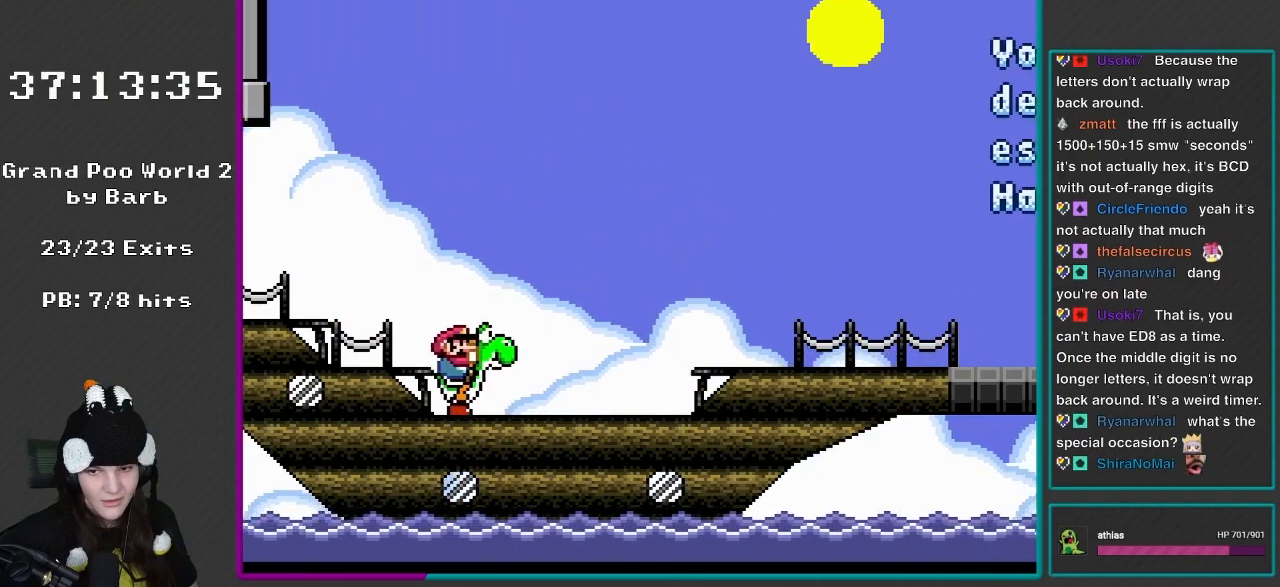
{"buttons": ["Y"], "events": [[133, "DPAD_RIGHT", "down"], [233, "Y", "down"], [467, "DPAD_RIGHT", "up"]]}
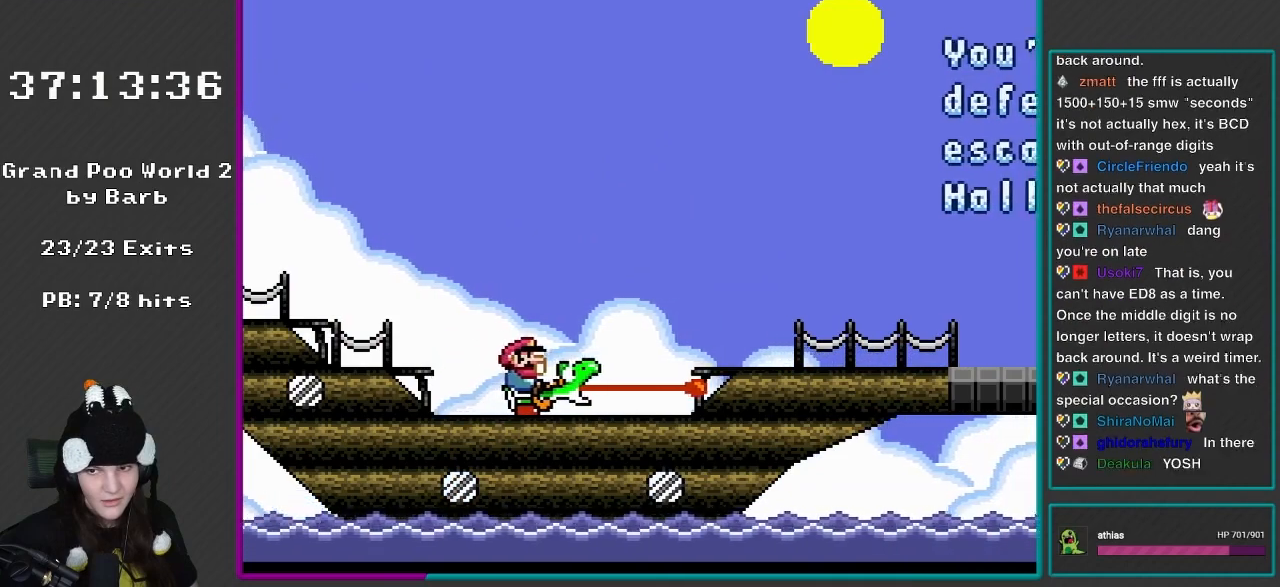
{"buttons": ["Y"], "events": []}
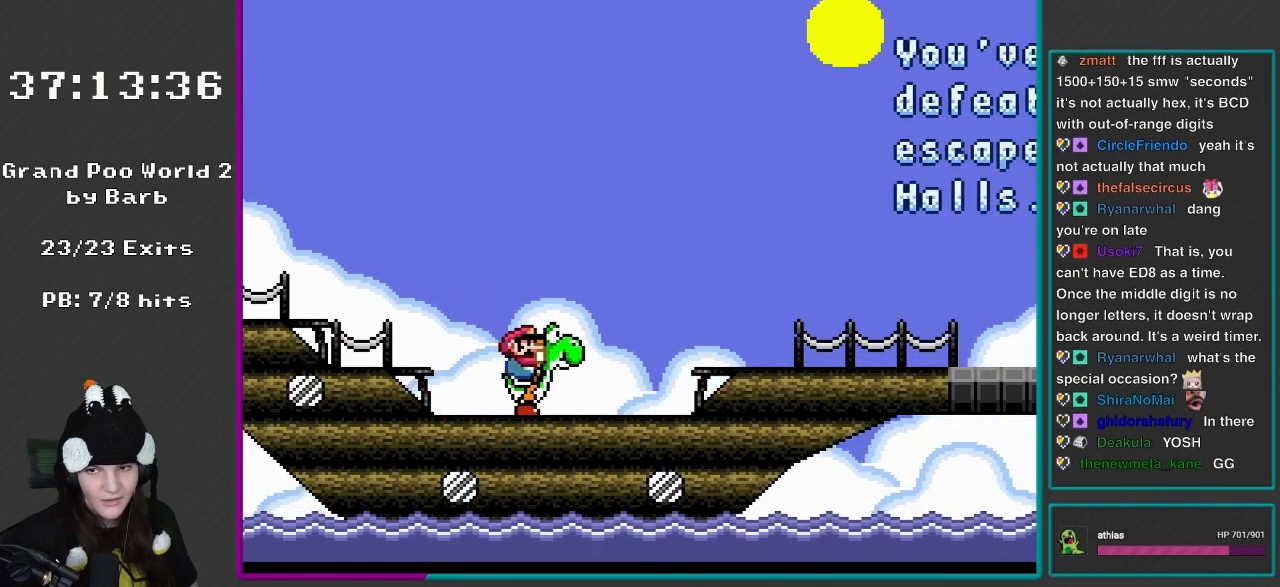
{"buttons": ["Y"], "events": [[200, "DPAD_RIGHT", "down"], [333, "DPAD_RIGHT", "up"]]}
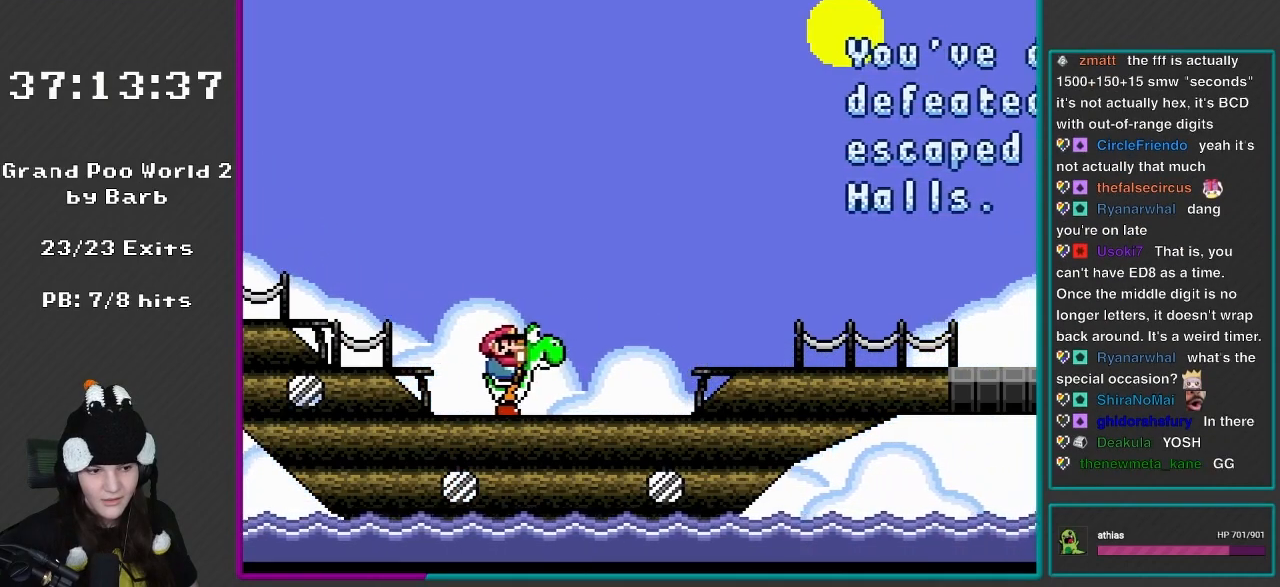
{"buttons": ["Y"], "events": [[300, "DPAD_RIGHT", "down"], [500, "DPAD_RIGHT", "up"]]}
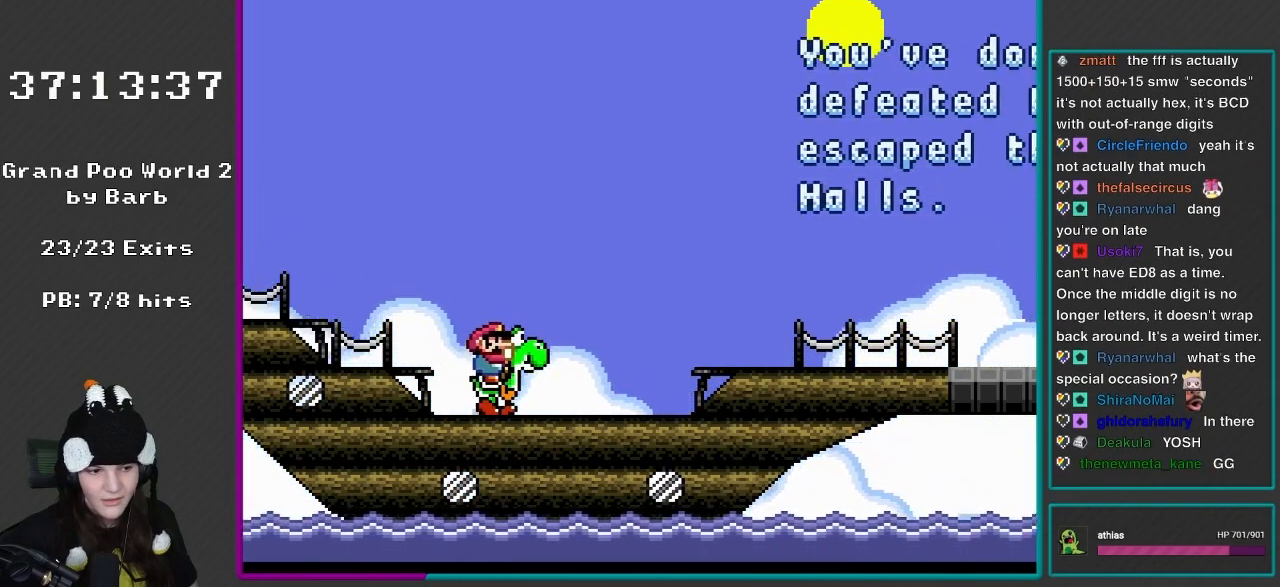
{"buttons": ["Y", "DPAD_RIGHT"], "events": [[383, "DPAD_RIGHT", "down"]]}
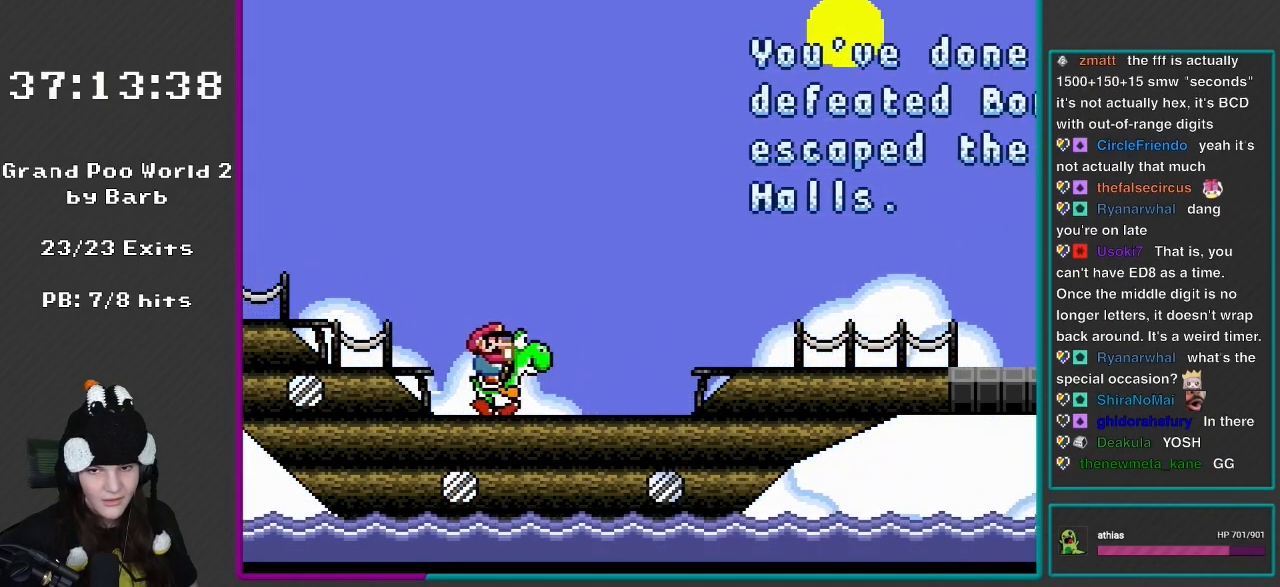
{"buttons": ["Y"], "events": [[100, "DPAD_RIGHT", "up"]]}
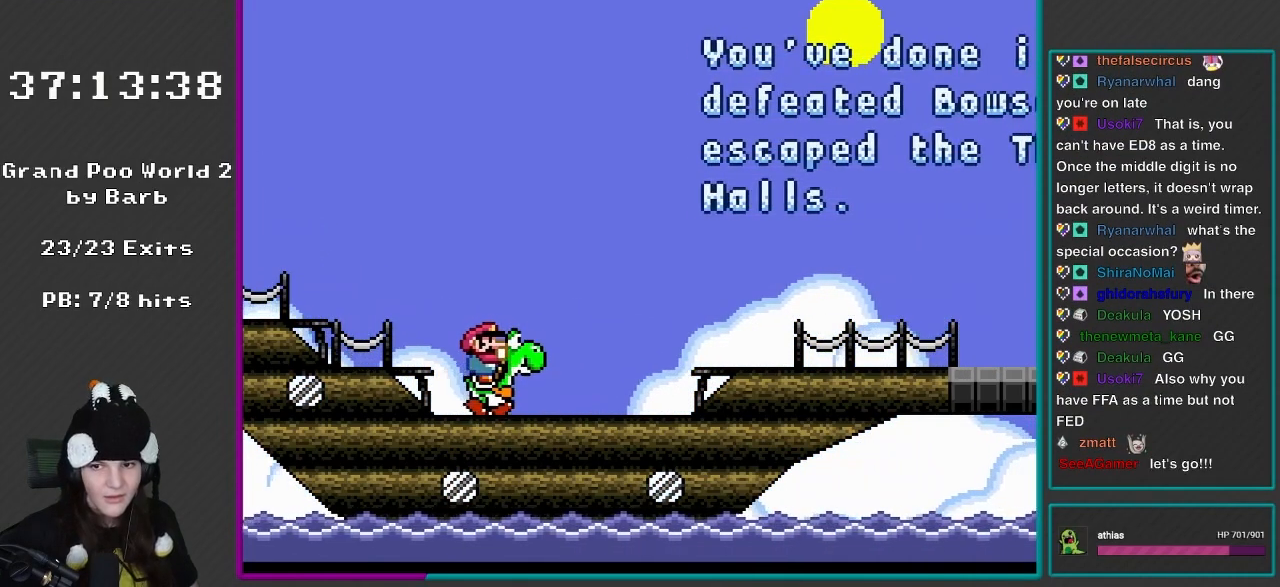
{"buttons": ["DPAD_RIGHT"], "events": [[67, "DPAD_RIGHT", "down"], [100, "Y", "up"], [200, "DPAD_RIGHT", "up"], [500, "DPAD_RIGHT", "down"]]}
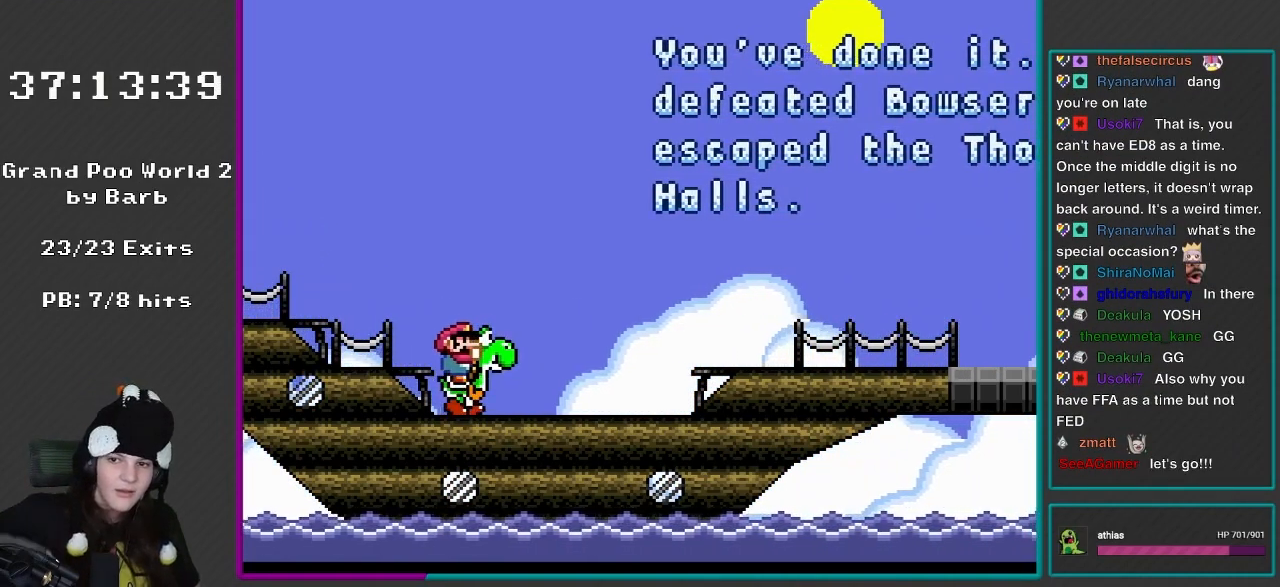
{"buttons": [], "events": [[183, "DPAD_RIGHT", "up"]]}
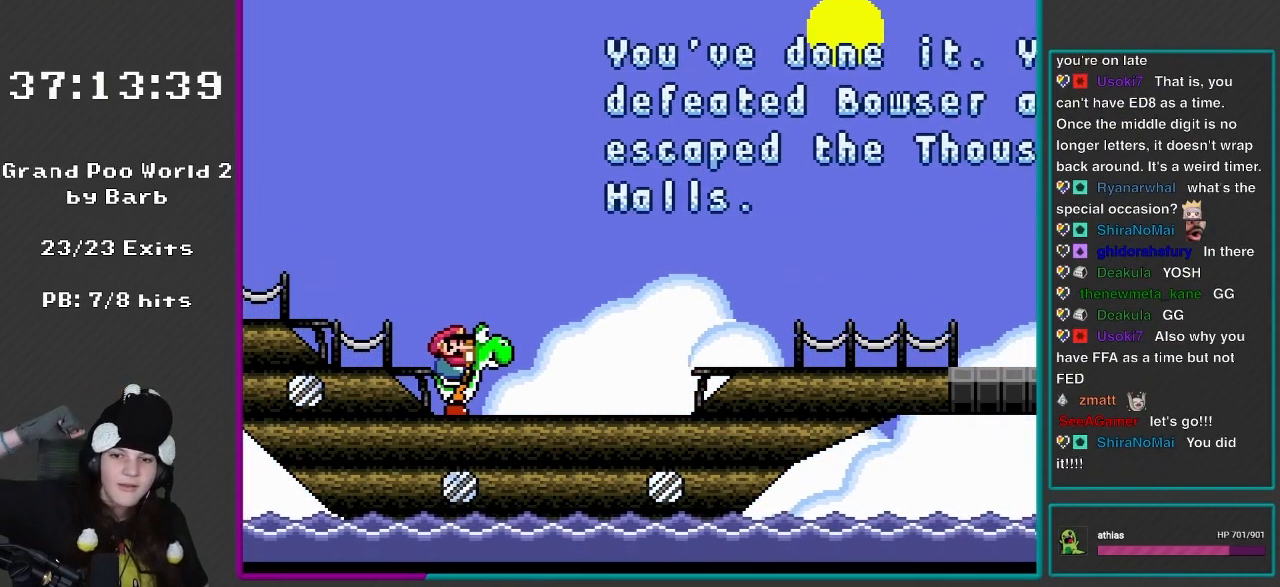
{"buttons": [], "events": [[233, "R1", "down"], [500, "R1", "up"]]}
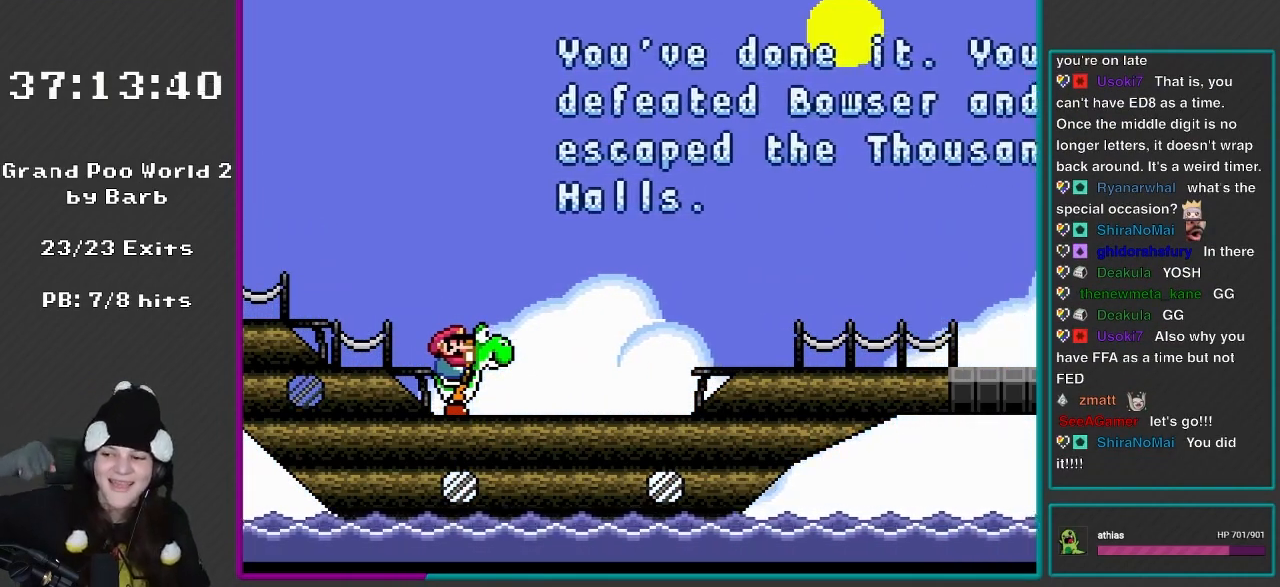
{"buttons": [], "events": []}
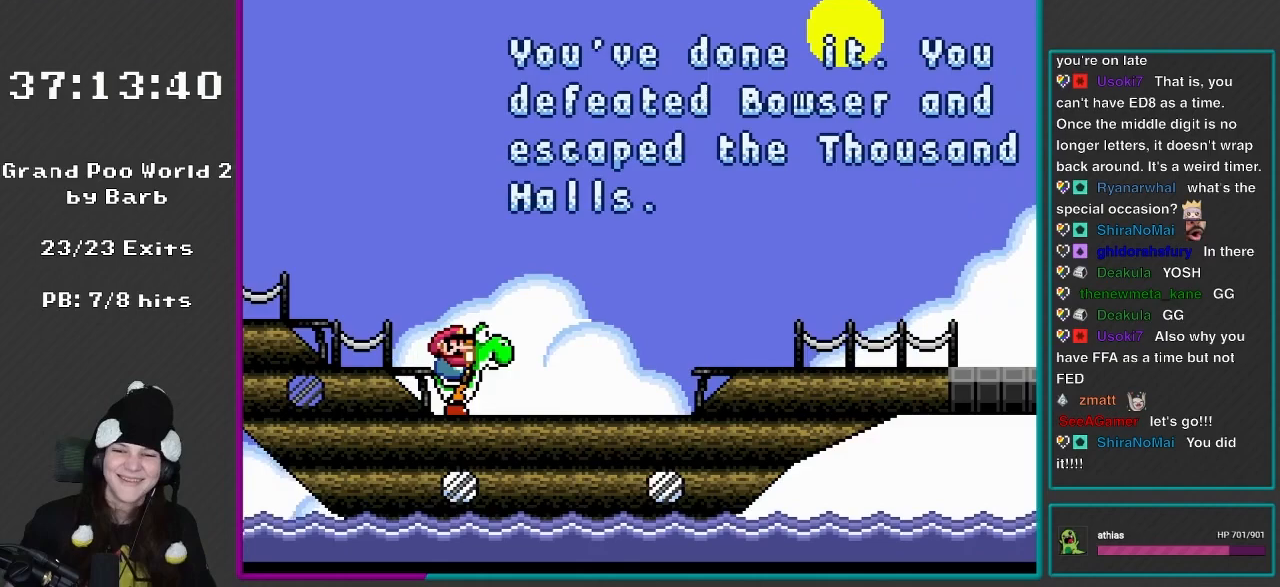
{"buttons": ["Y"], "events": [[100, "DPAD_RIGHT", "down"], [300, "DPAD_RIGHT", "up"], [333, "Y", "down"]]}
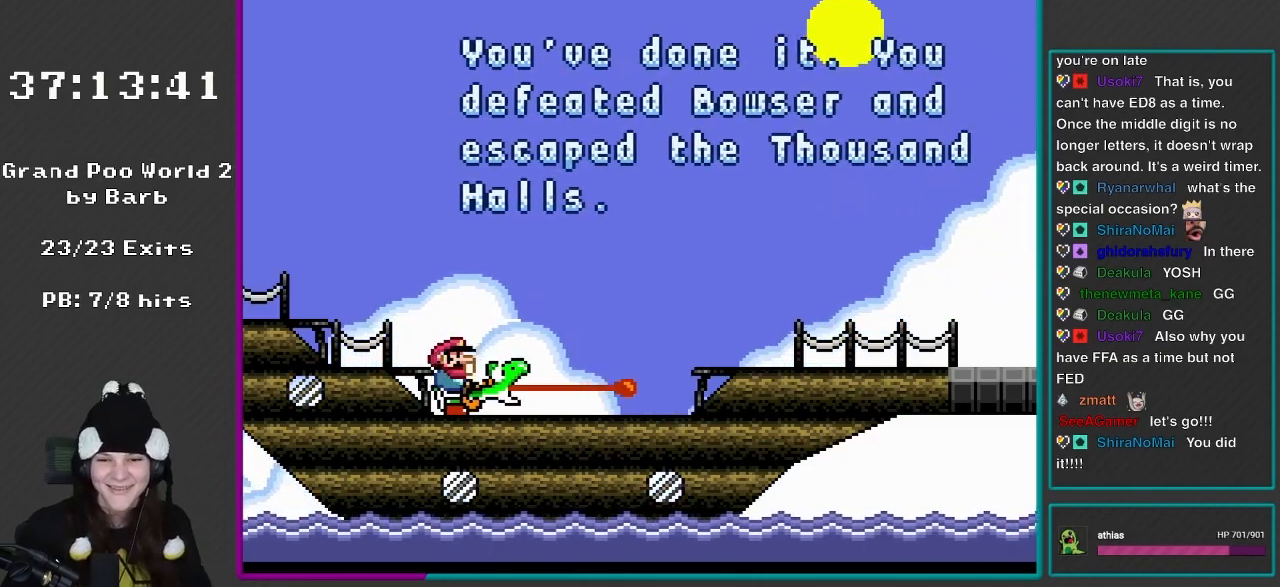
{"buttons": ["Y"], "events": [[367, "DPAD_RIGHT", "down"], [500, "DPAD_RIGHT", "up"]]}
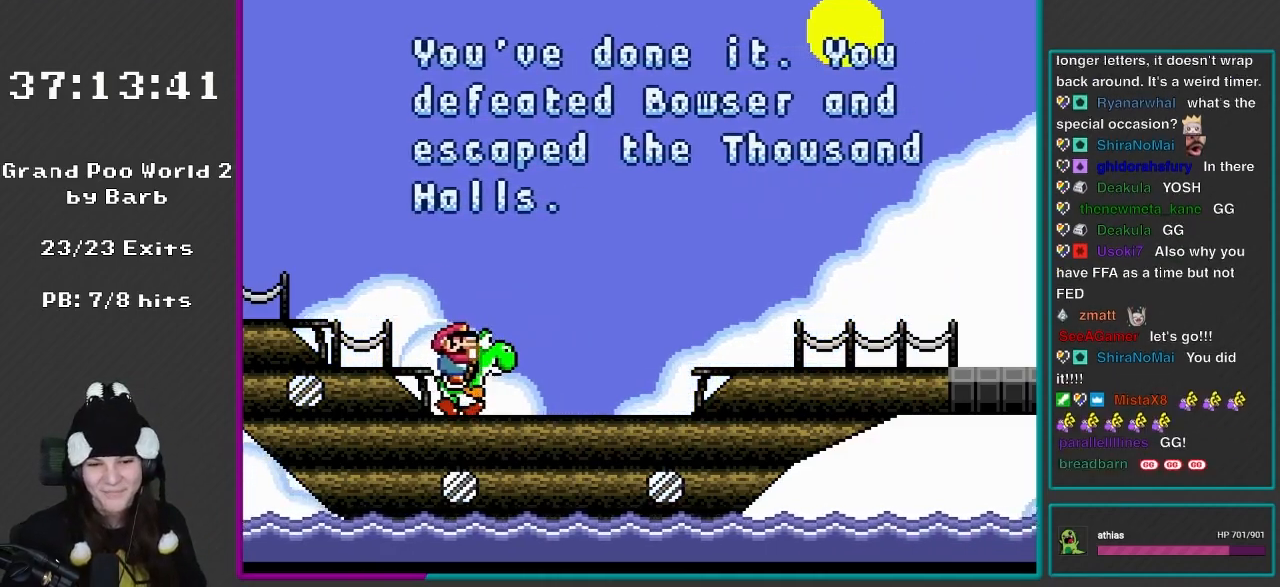
{"buttons": ["Y", "DPAD_RIGHT"], "events": [[367, "DPAD_RIGHT", "down"]]}
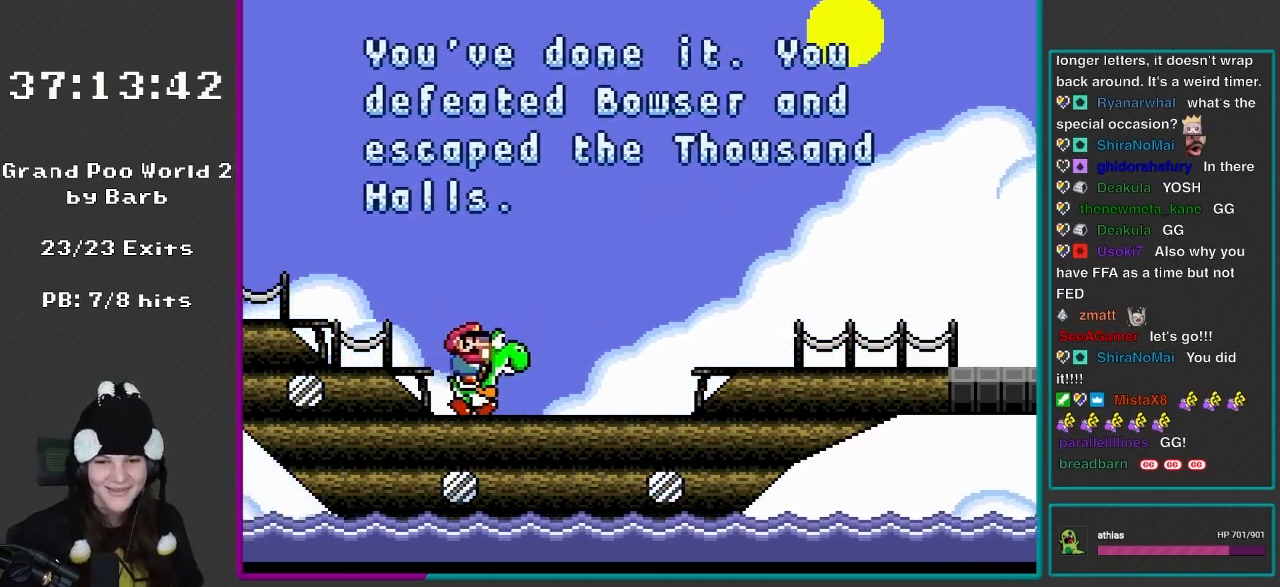
{"buttons": ["Y"], "events": [[200, "DPAD_RIGHT", "up"]]}